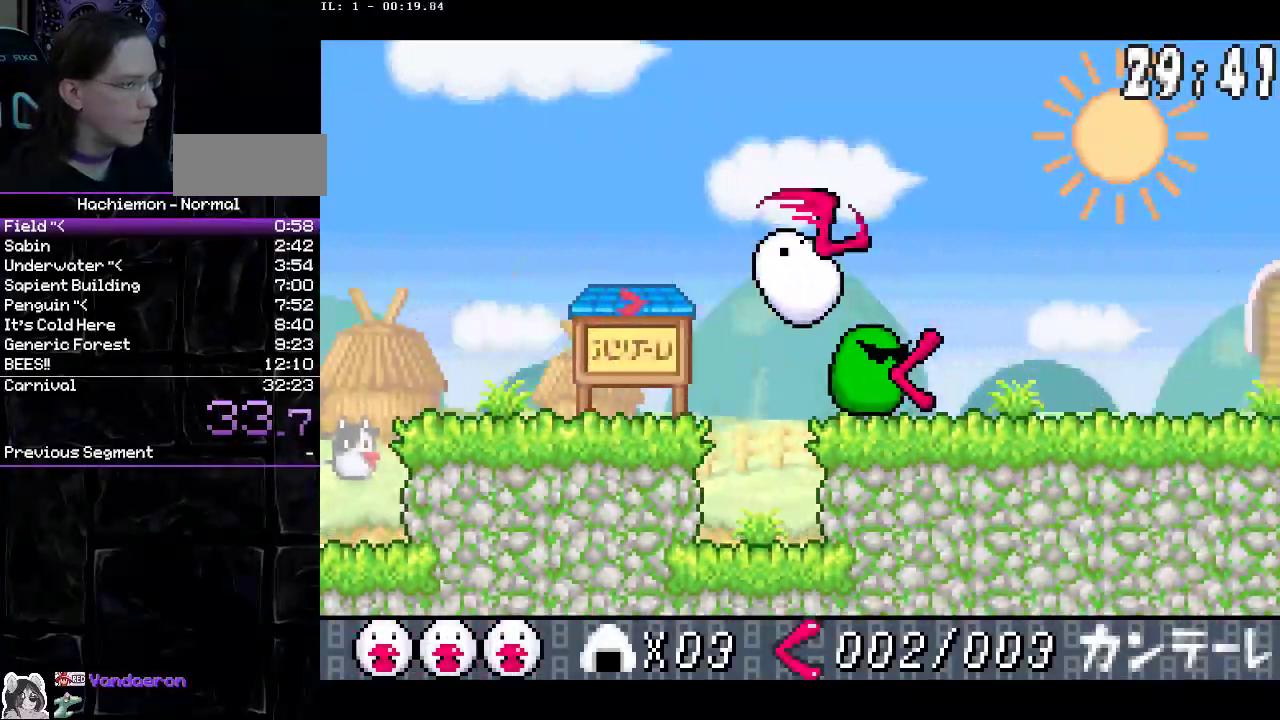
Gameplay with a controller (PlayStation layout); each line is a JSON object with the inputs held at the frame after it. "events" lists button and stick changes between this image and that frame as [ms after this image, input, new state], when the widget could be followed in between. Not read: L3 R3.
{"buttons": ["DPAD_RIGHT"], "events": []}
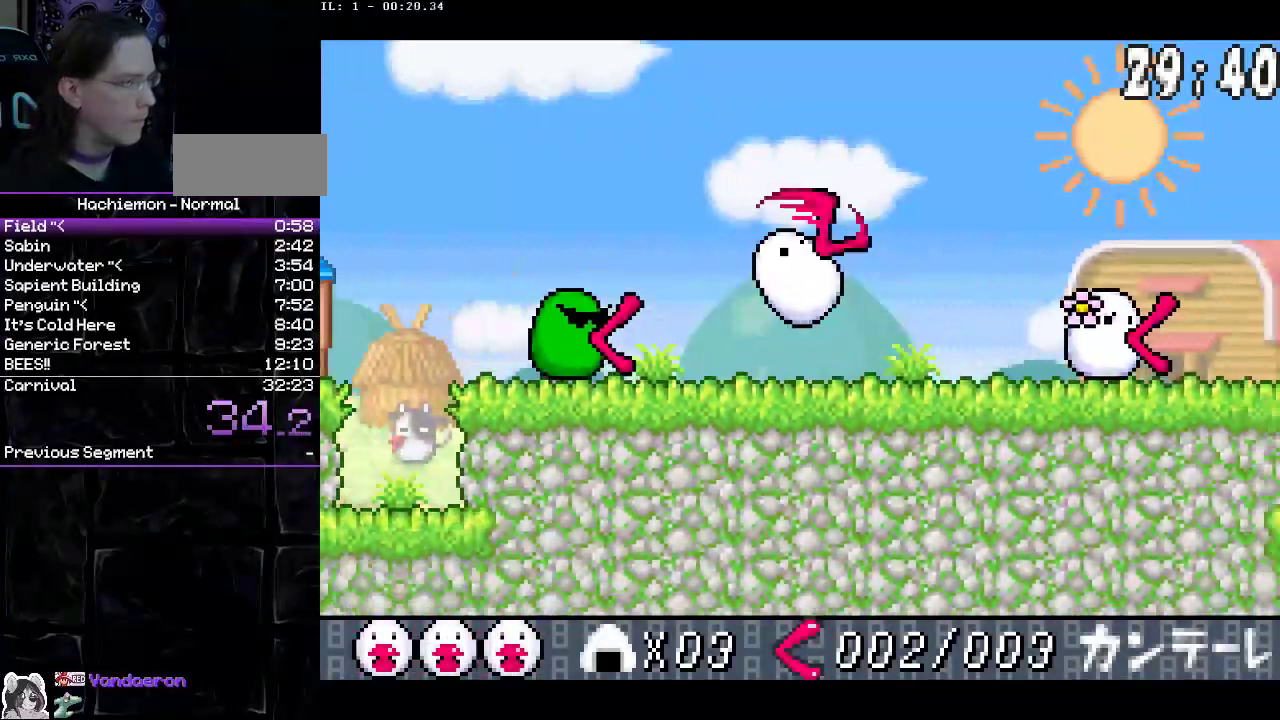
{"buttons": ["DPAD_DOWN", "DPAD_RIGHT"], "events": [[383, "CROSS", "down"], [383, "DPAD_DOWN", "down"], [417, "DPAD_RIGHT", "up"], [467, "CROSS", "up"], [483, "DPAD_RIGHT", "down"]]}
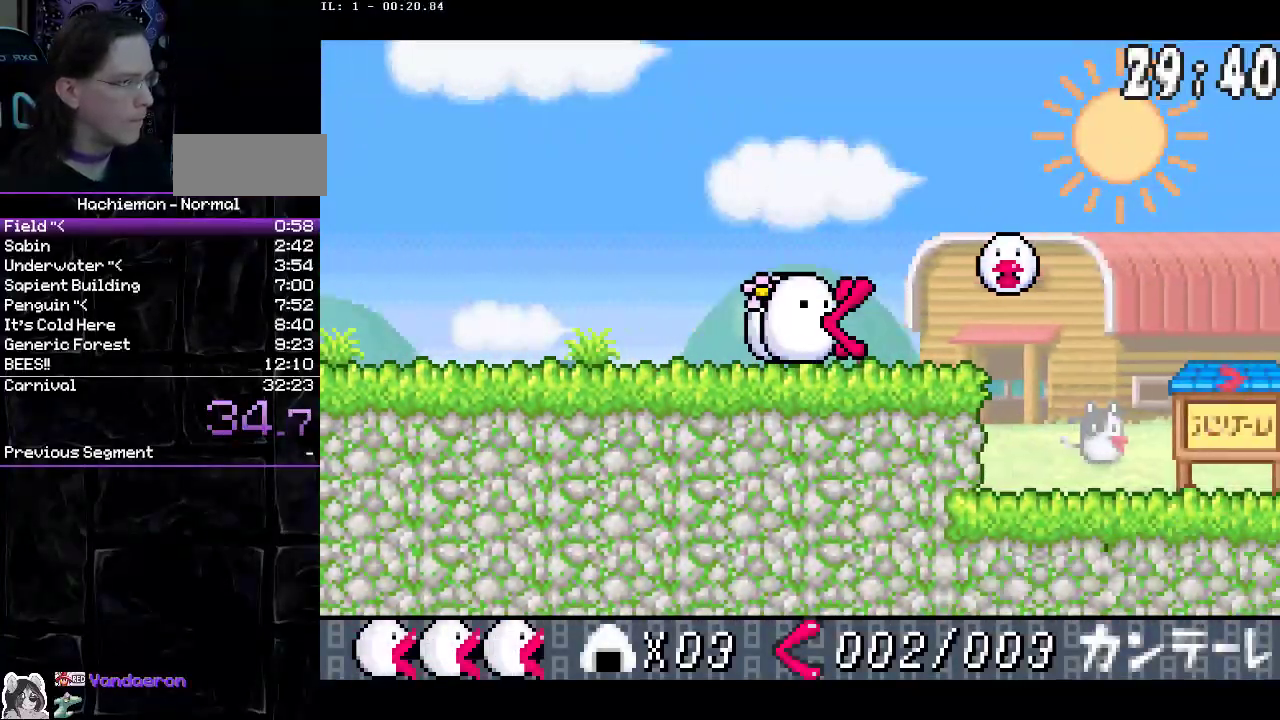
{"buttons": ["CIRCLE", "DPAD_RIGHT"], "events": [[33, "CIRCLE", "down"], [117, "CIRCLE", "up"], [117, "DPAD_DOWN", "up"], [267, "CIRCLE", "down"]]}
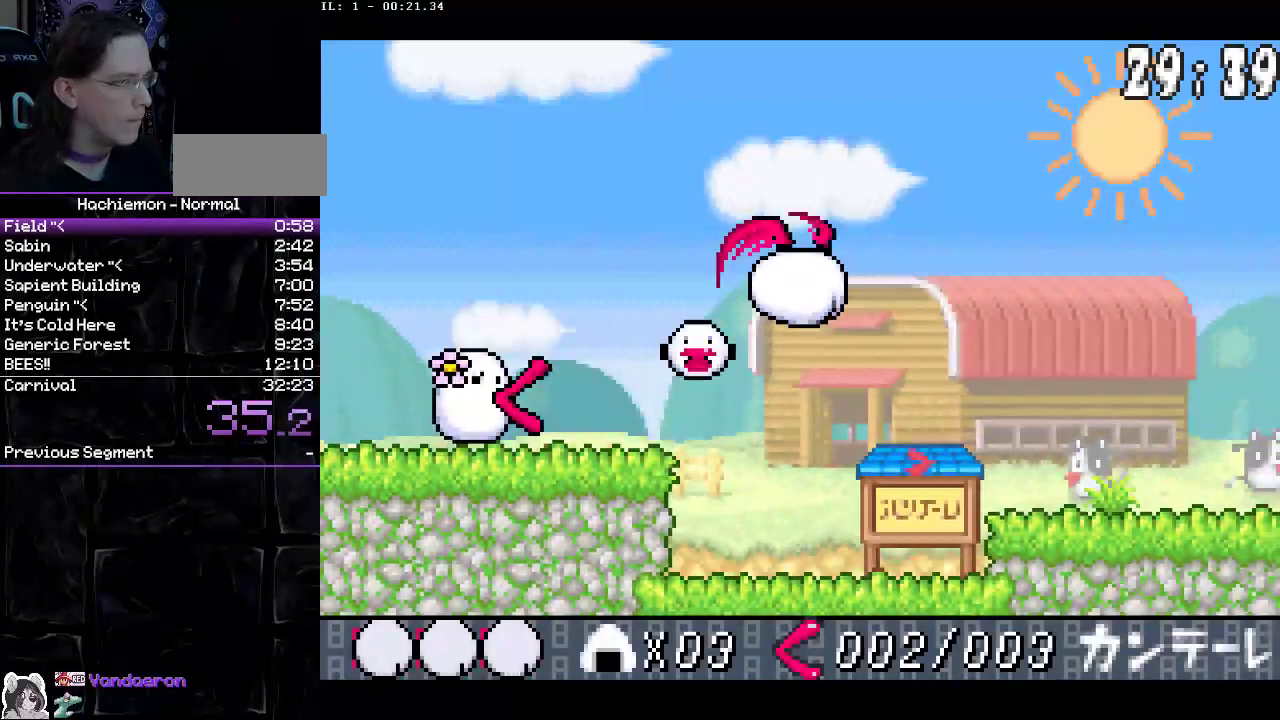
{"buttons": ["DPAD_RIGHT"], "events": [[333, "CIRCLE", "up"]]}
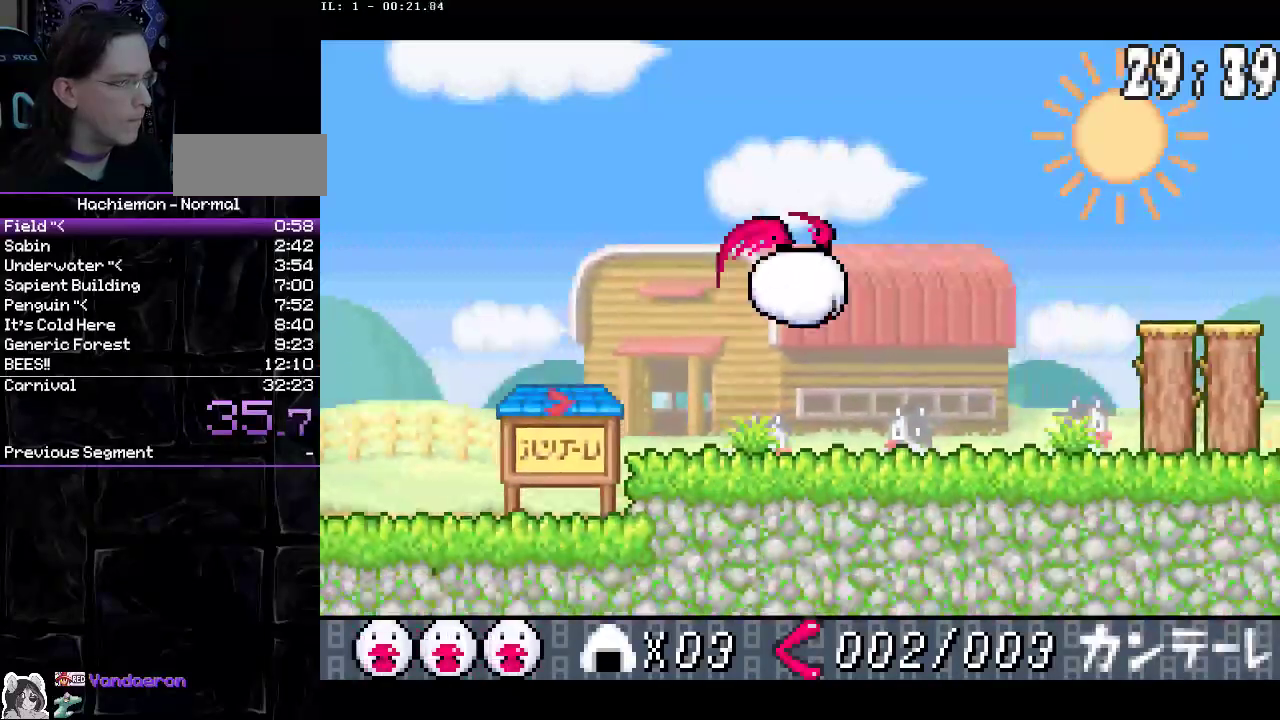
{"buttons": [], "events": [[283, "CIRCLE", "down"], [333, "CROSS", "down"], [433, "CIRCLE", "up"], [433, "CROSS", "up"], [483, "DPAD_RIGHT", "up"]]}
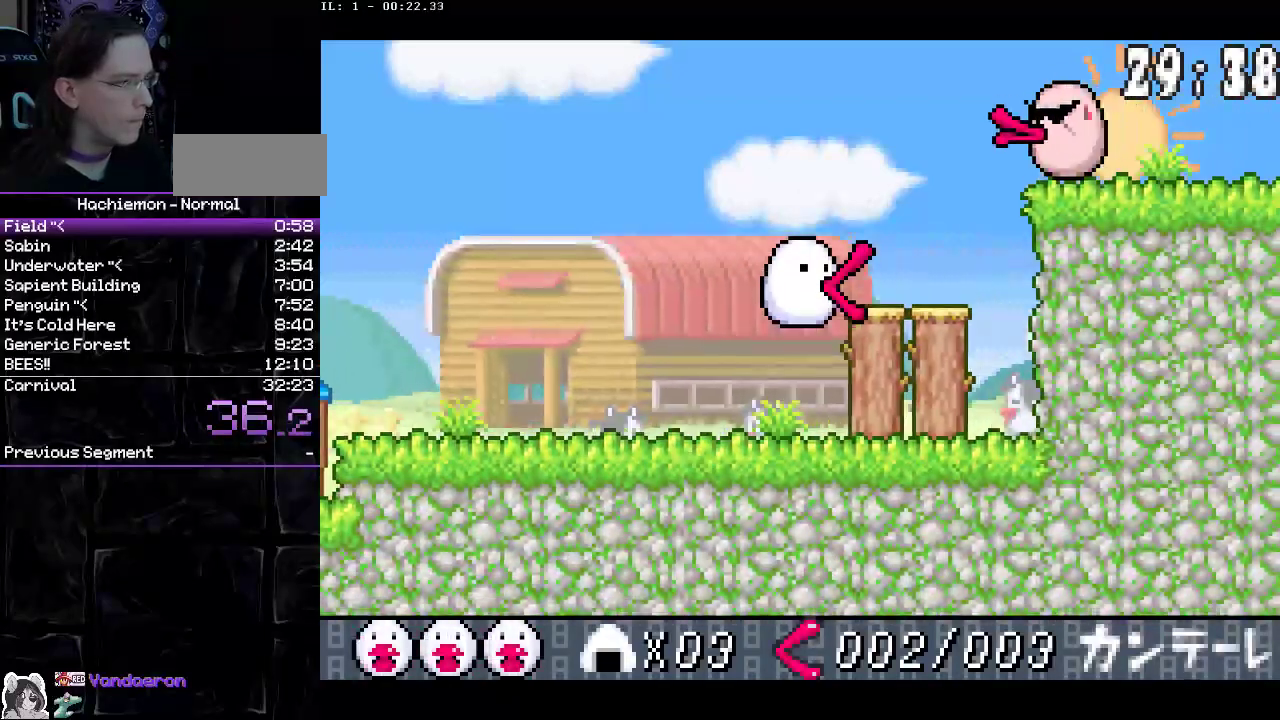
{"buttons": ["CIRCLE", "DPAD_LEFT"]}
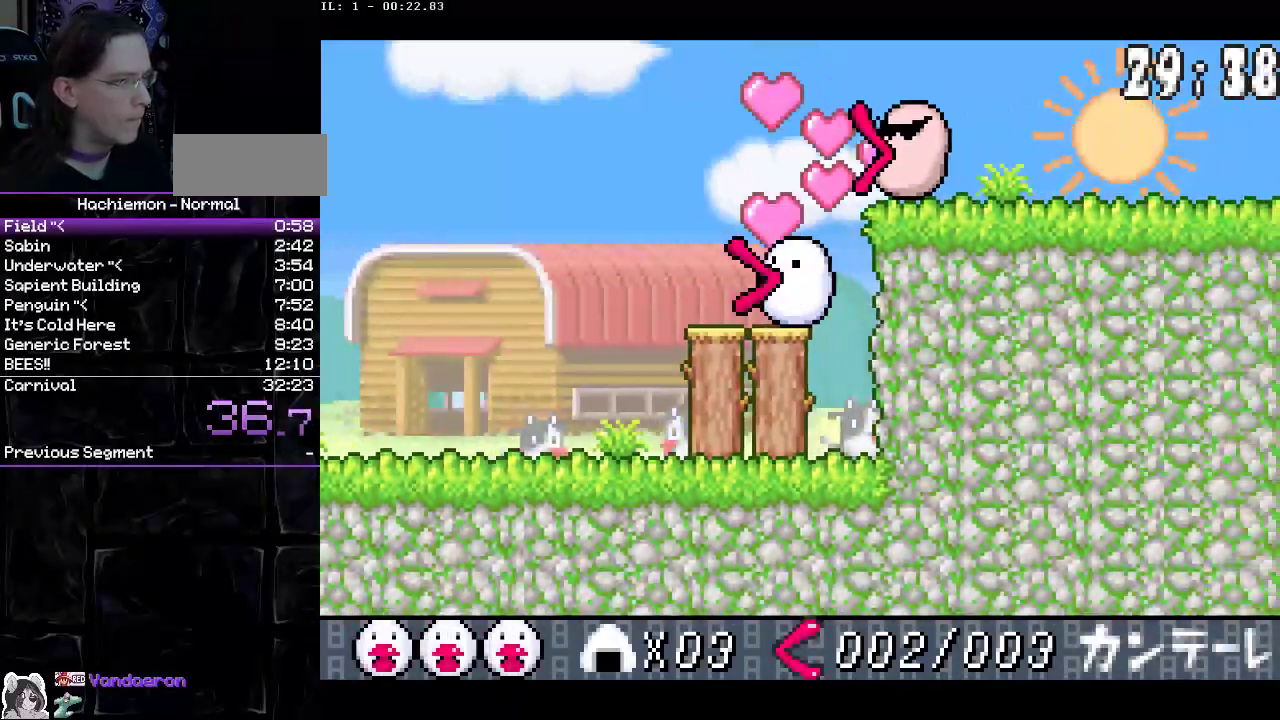
{"buttons": ["DPAD_RIGHT"], "events": [[17, "DPAD_LEFT", "up"], [67, "DPAD_LEFT", "down"], [167, "DPAD_LEFT", "up"], [183, "DPAD_RIGHT", "down"], [233, "CIRCLE", "up"], [267, "DPAD_DOWN", "down"], [333, "CIRCLE", "down"], [433, "CIRCLE", "up"], [483, "DPAD_DOWN", "up"]]}
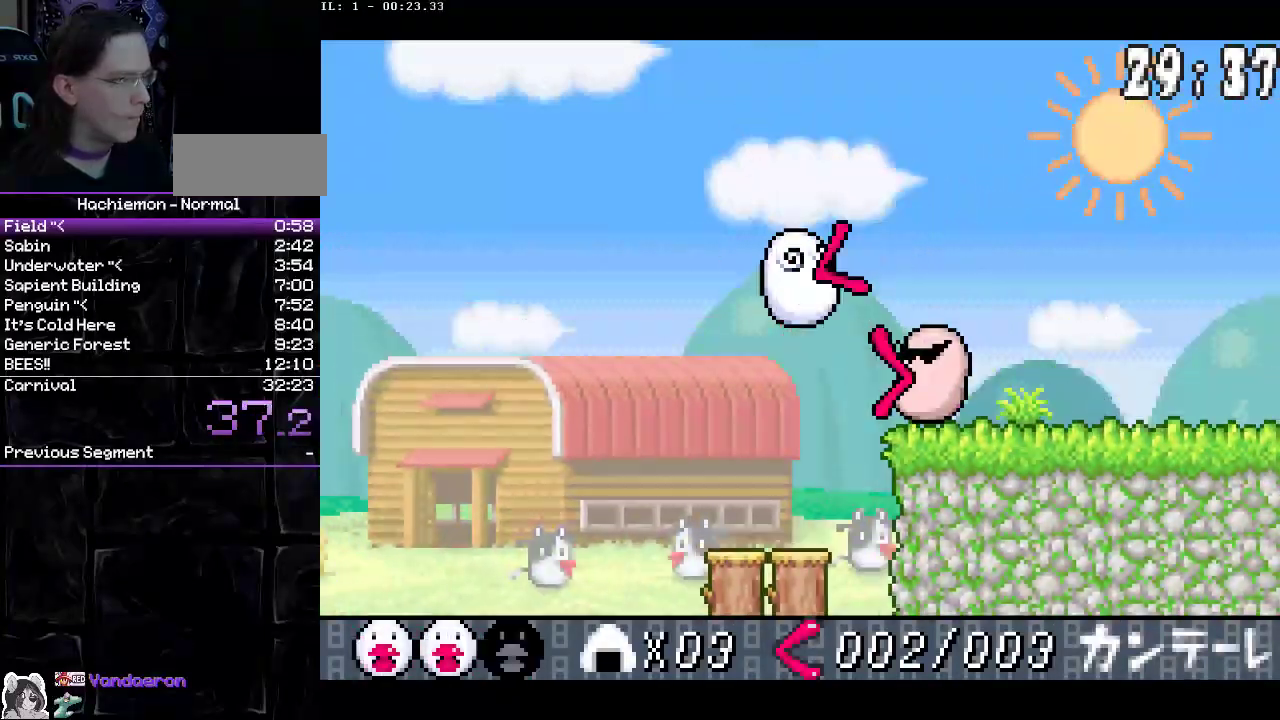
{"buttons": ["DPAD_LEFT"], "events": [[267, "DPAD_RIGHT", "up"], [283, "DPAD_LEFT", "down"]]}
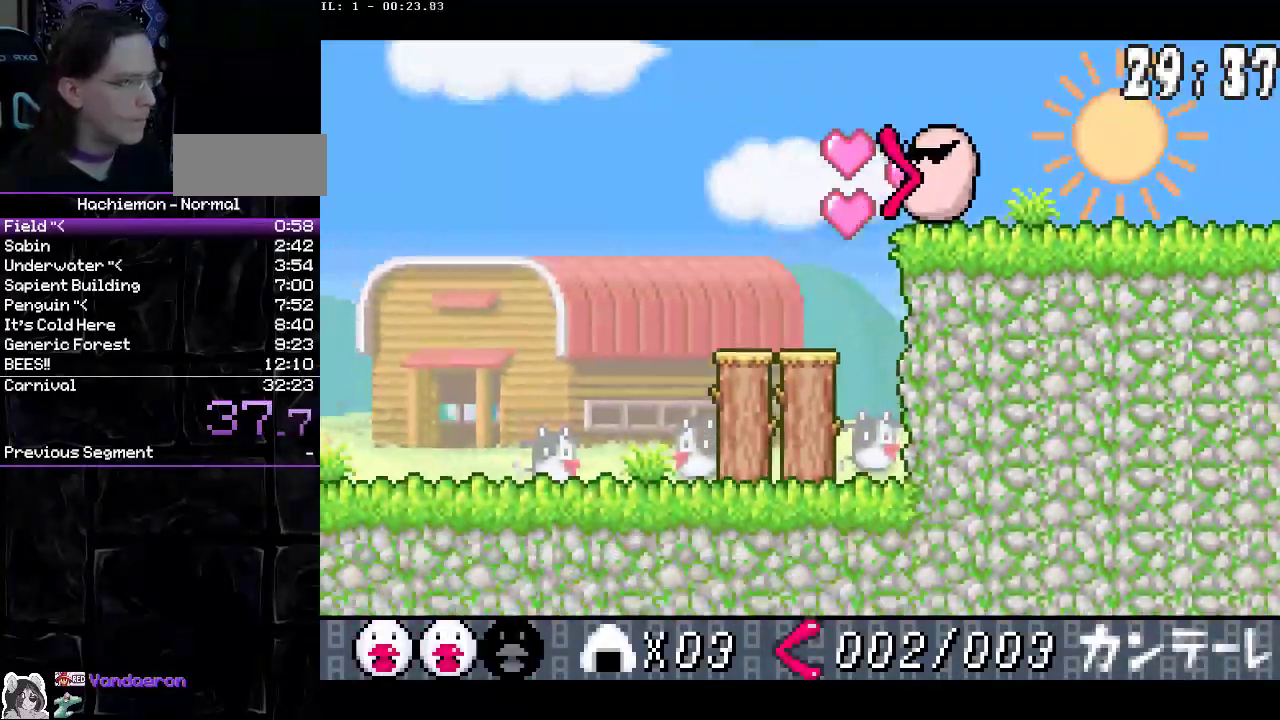
{"buttons": ["CIRCLE", "DPAD_DOWN", "DPAD_RIGHT"], "events": [[67, "DPAD_LEFT", "up"], [83, "DPAD_RIGHT", "down"], [133, "CIRCLE", "down"], [333, "DPAD_DOWN", "down"], [350, "CIRCLE", "up"], [450, "CIRCLE", "down"]]}
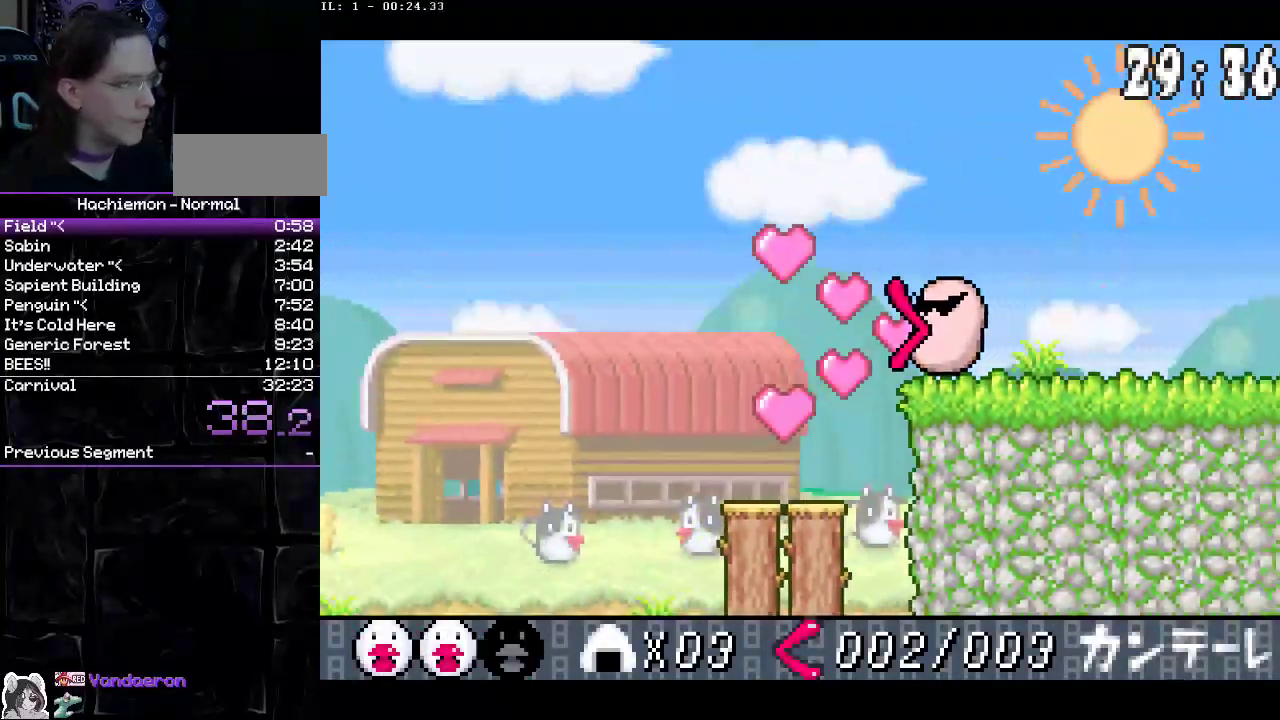
{"buttons": ["DPAD_RIGHT"], "events": [[100, "DPAD_DOWN", "up"], [117, "CIRCLE", "up"]]}
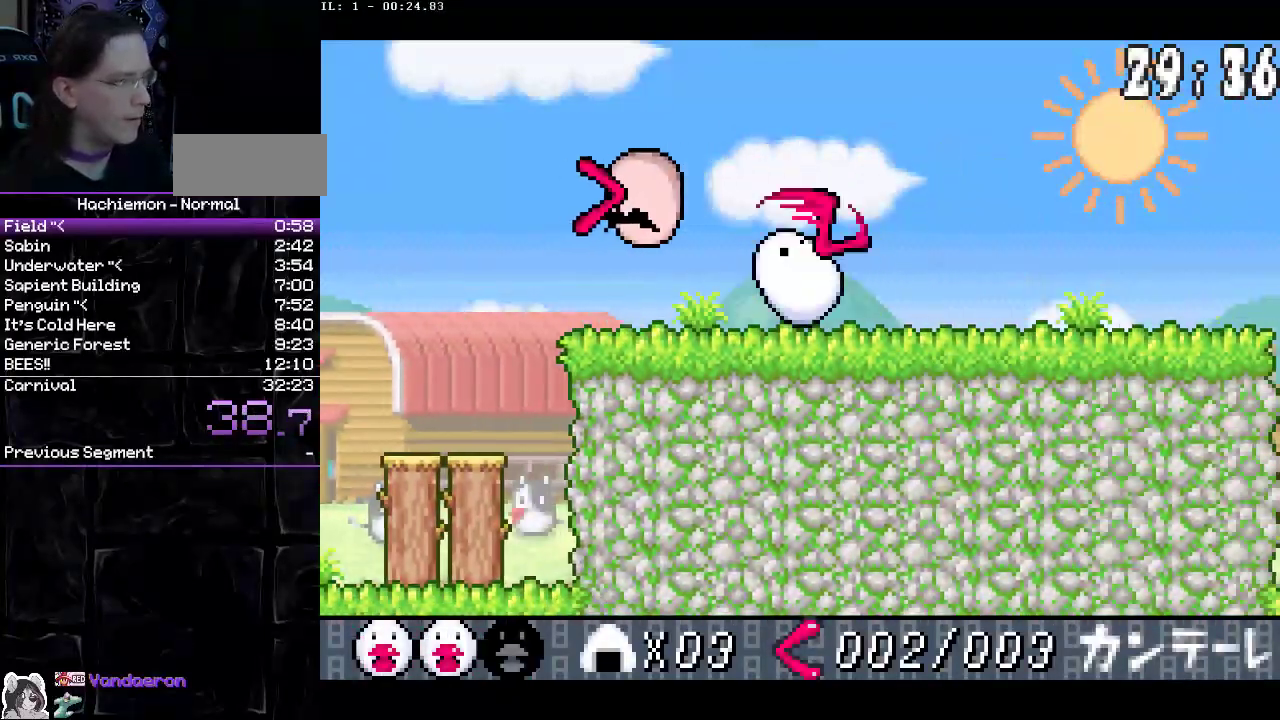
{"buttons": ["DPAD_RIGHT"], "events": []}
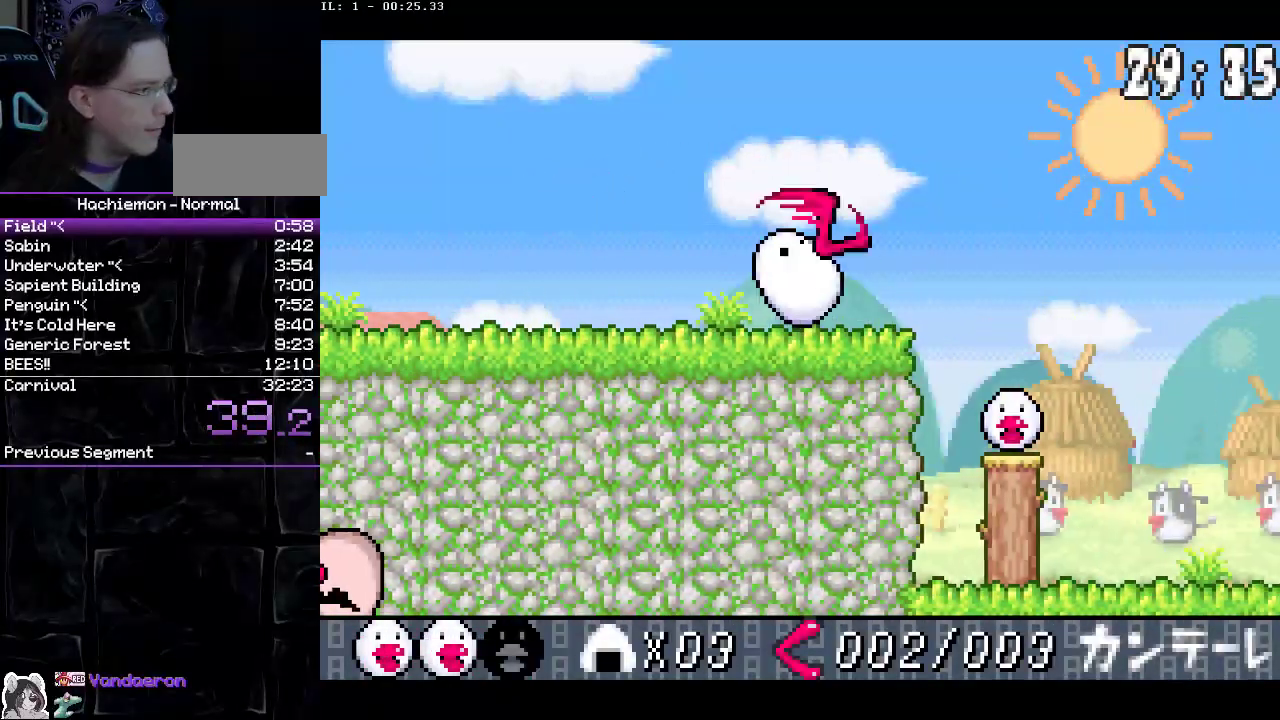
{"buttons": ["CIRCLE", "DPAD_RIGHT"], "events": [[117, "CIRCLE", "down"]]}
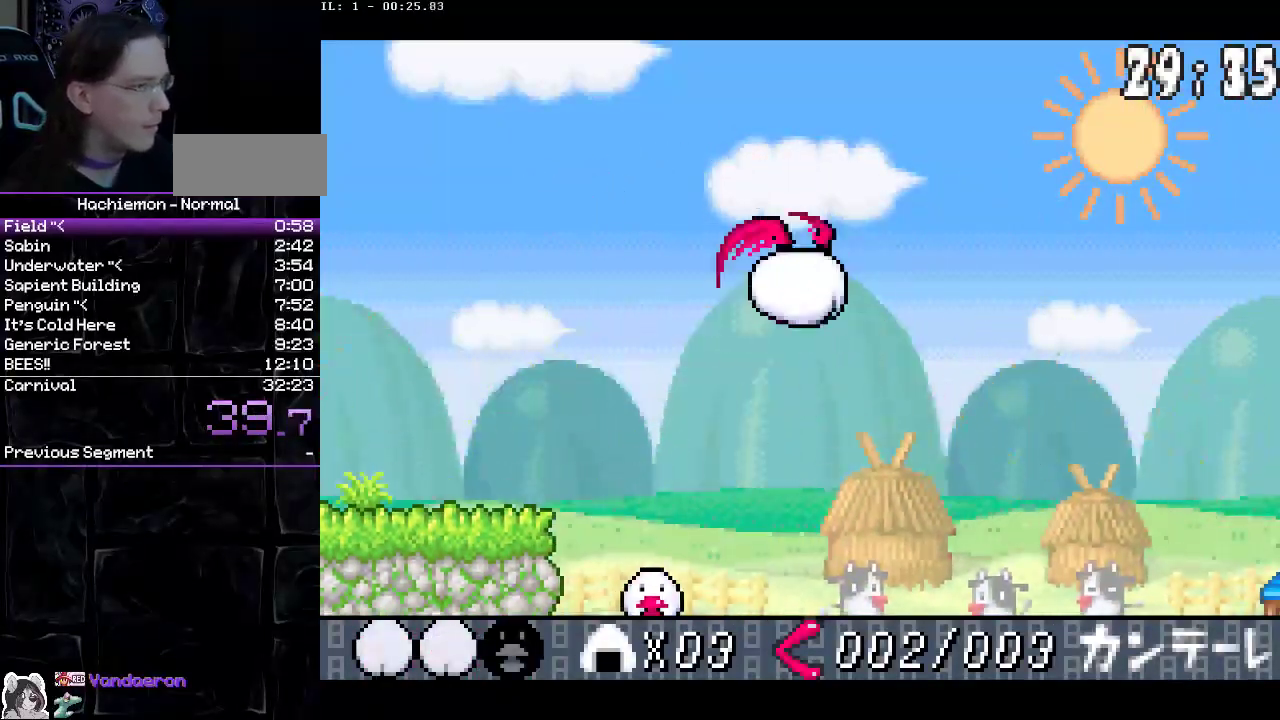
{"buttons": ["DPAD_RIGHT"], "events": [[200, "CROSS", "down"], [233, "DPAD_DOWN", "down"], [250, "CROSS", "up"], [267, "CIRCLE", "up"], [317, "CIRCLE", "down"], [433, "CIRCLE", "up"], [500, "DPAD_DOWN", "up"]]}
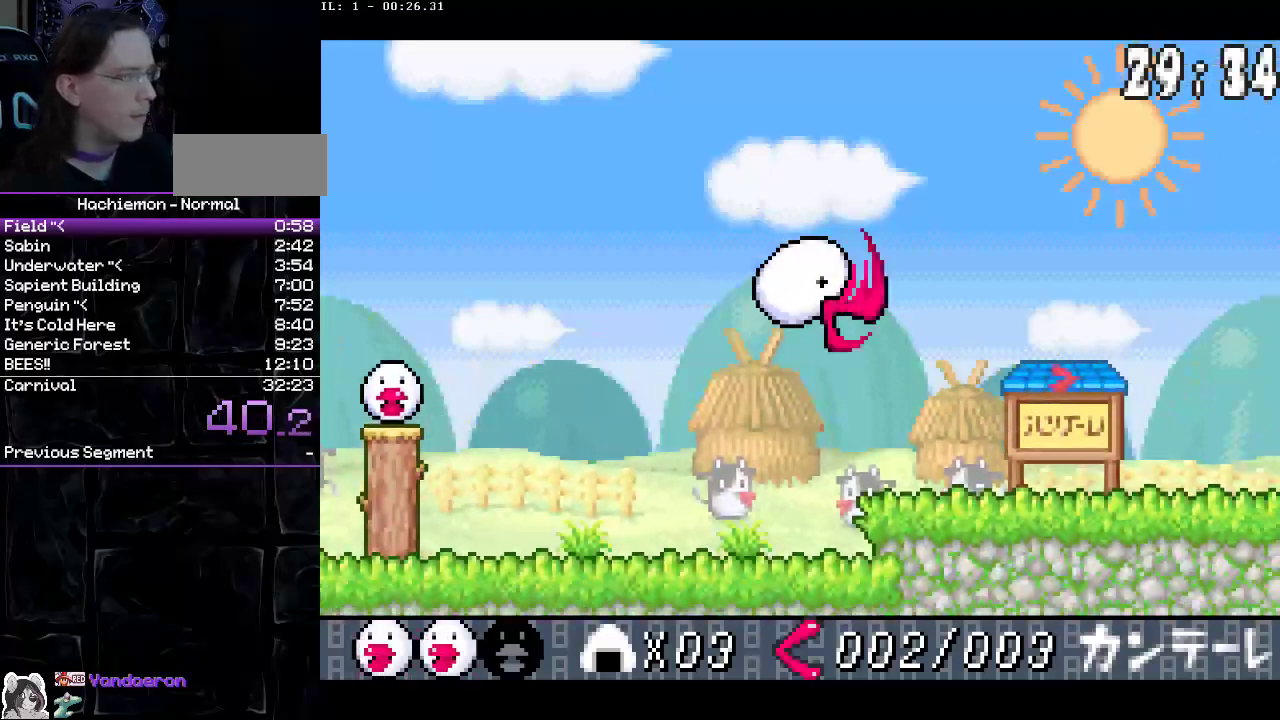
{"buttons": [], "events": [[233, "CROSS", "down"], [333, "CROSS", "up"], [450, "DPAD_RIGHT", "up"]]}
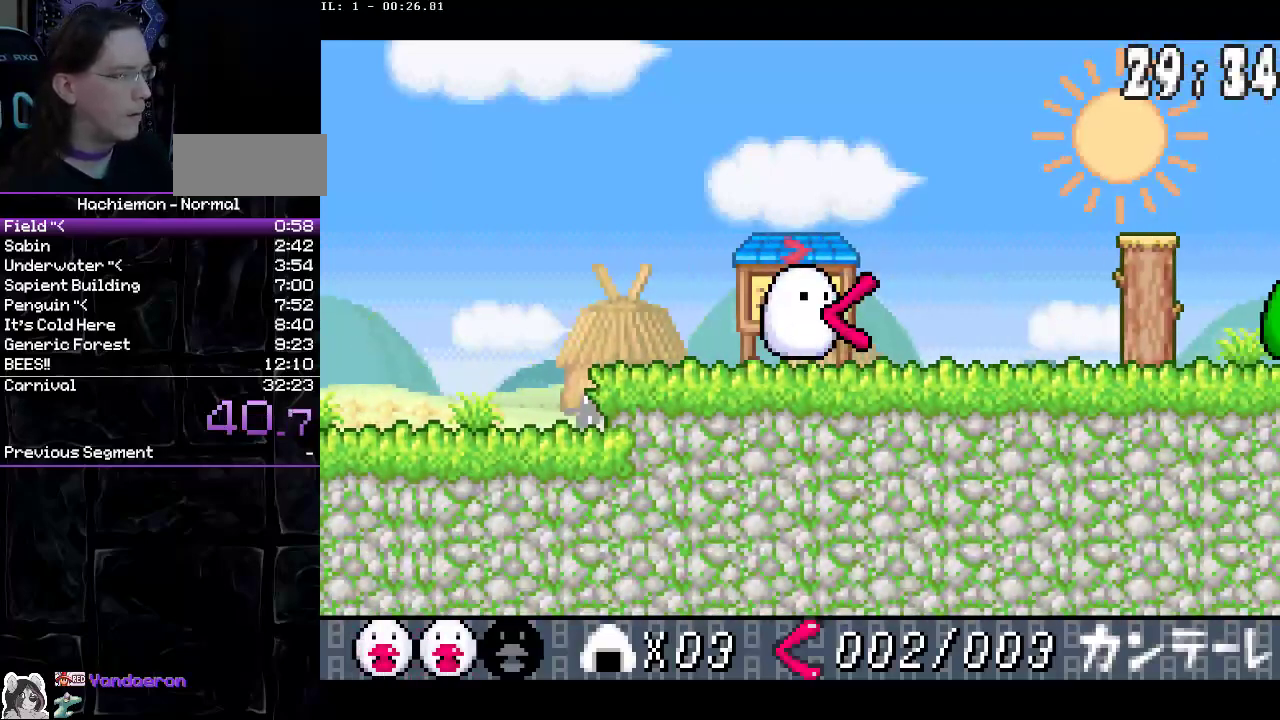
{"buttons": [], "events": [[83, "CROSS", "down"], [200, "CROSS", "up"], [267, "CROSS", "down"], [350, "CROSS", "up"], [400, "CROSS", "down"], [500, "CROSS", "up"]]}
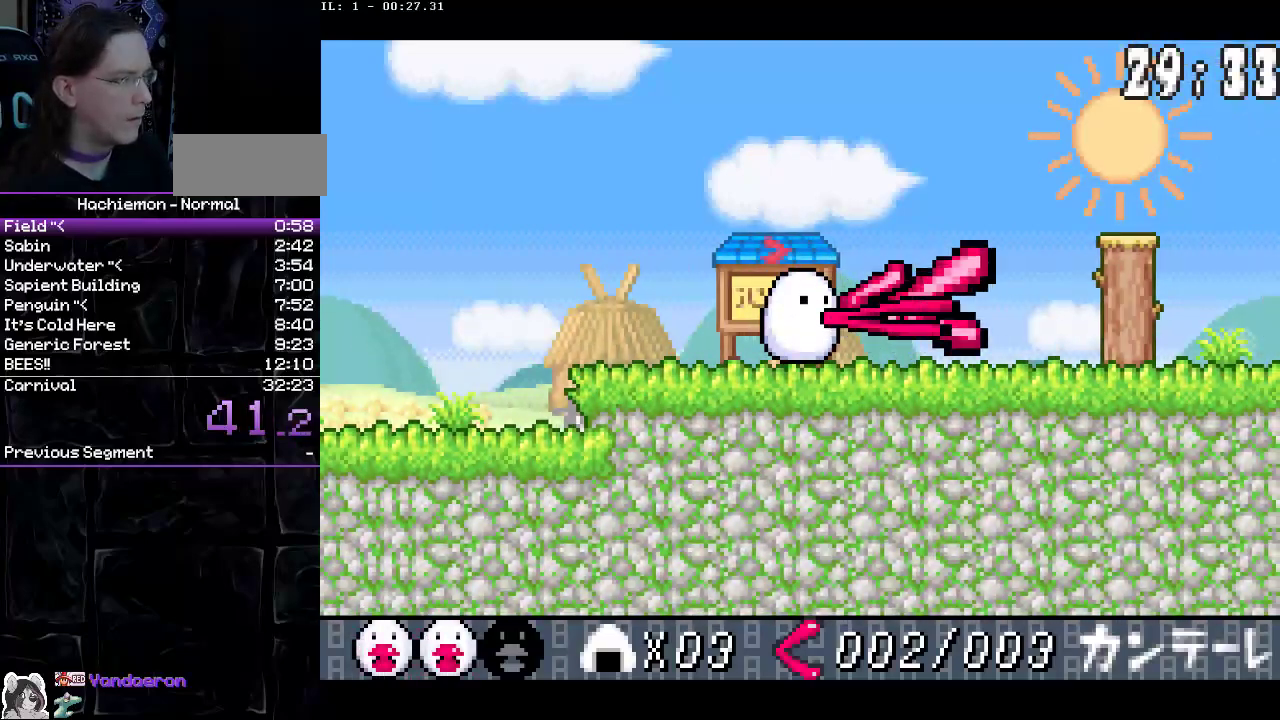
{"buttons": ["DPAD_RIGHT"], "events": [[183, "DPAD_RIGHT", "down"]]}
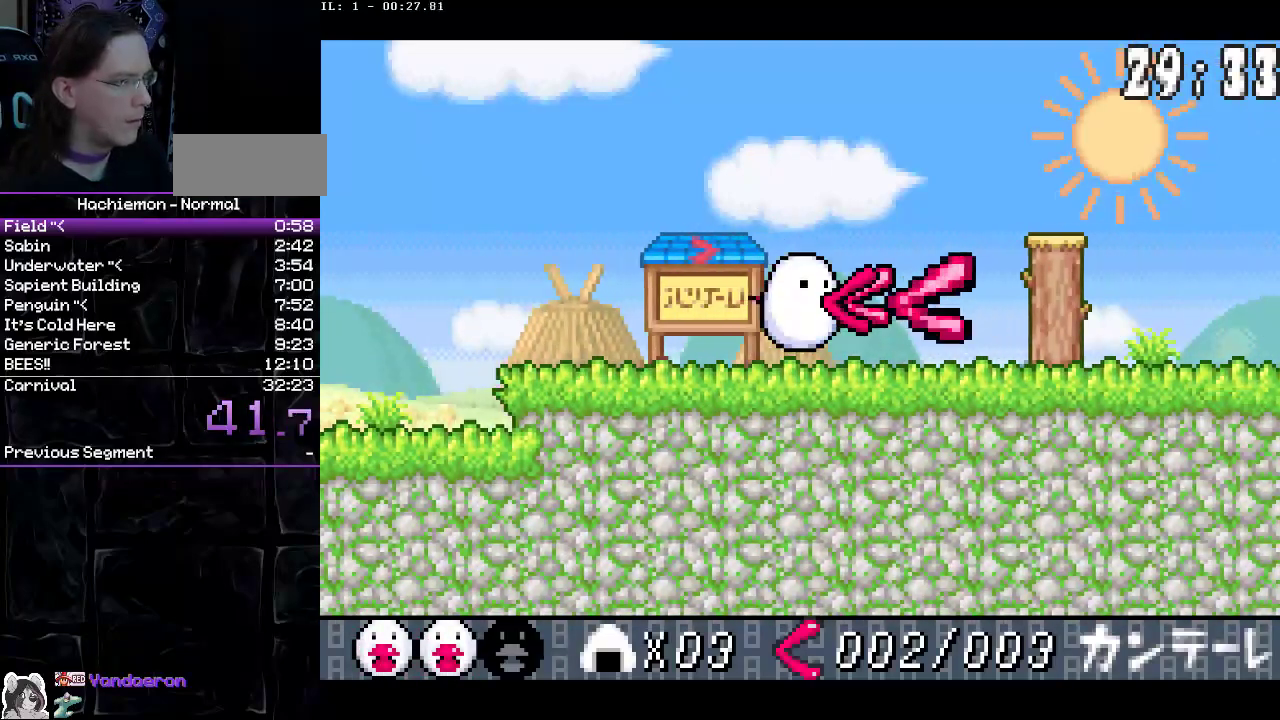
{"buttons": ["DPAD_DOWN", "DPAD_RIGHT"], "events": [[150, "CIRCLE", "down"], [433, "CIRCLE", "up"], [433, "DPAD_DOWN", "down"]]}
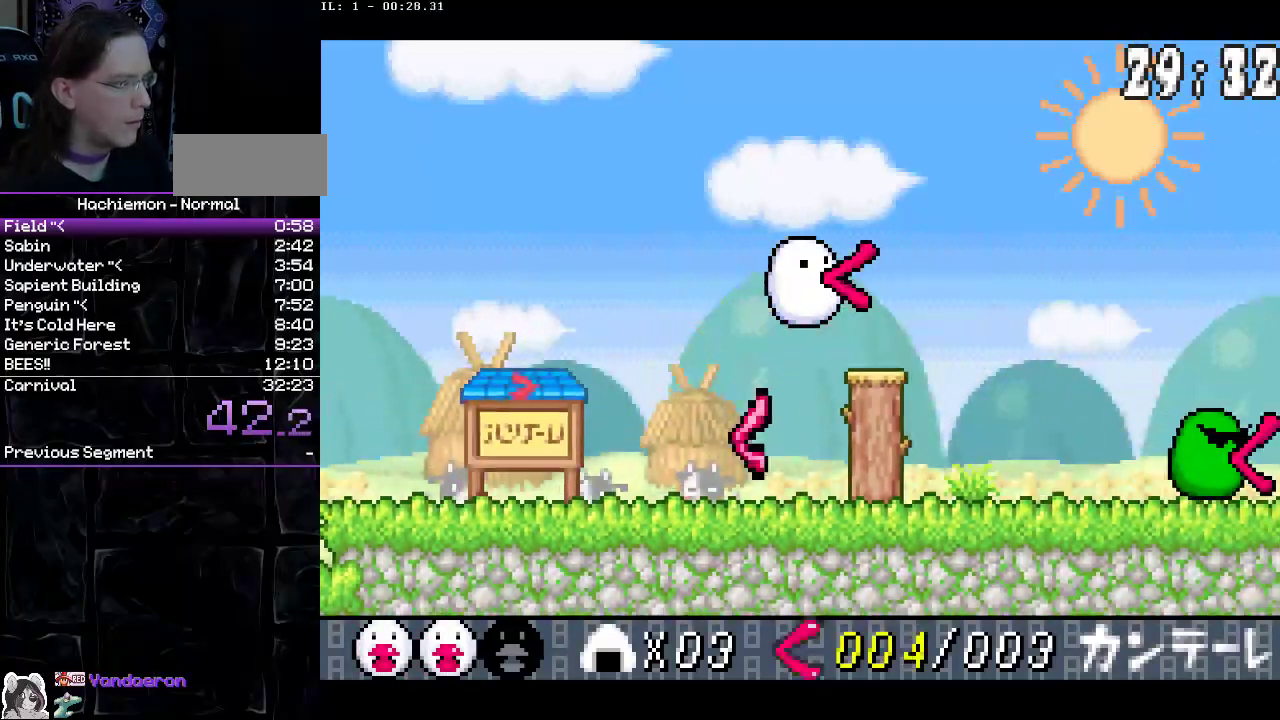
{"buttons": ["DPAD_RIGHT"], "events": [[17, "CIRCLE", "down"], [100, "CIRCLE", "up"], [150, "DPAD_DOWN", "up"]]}
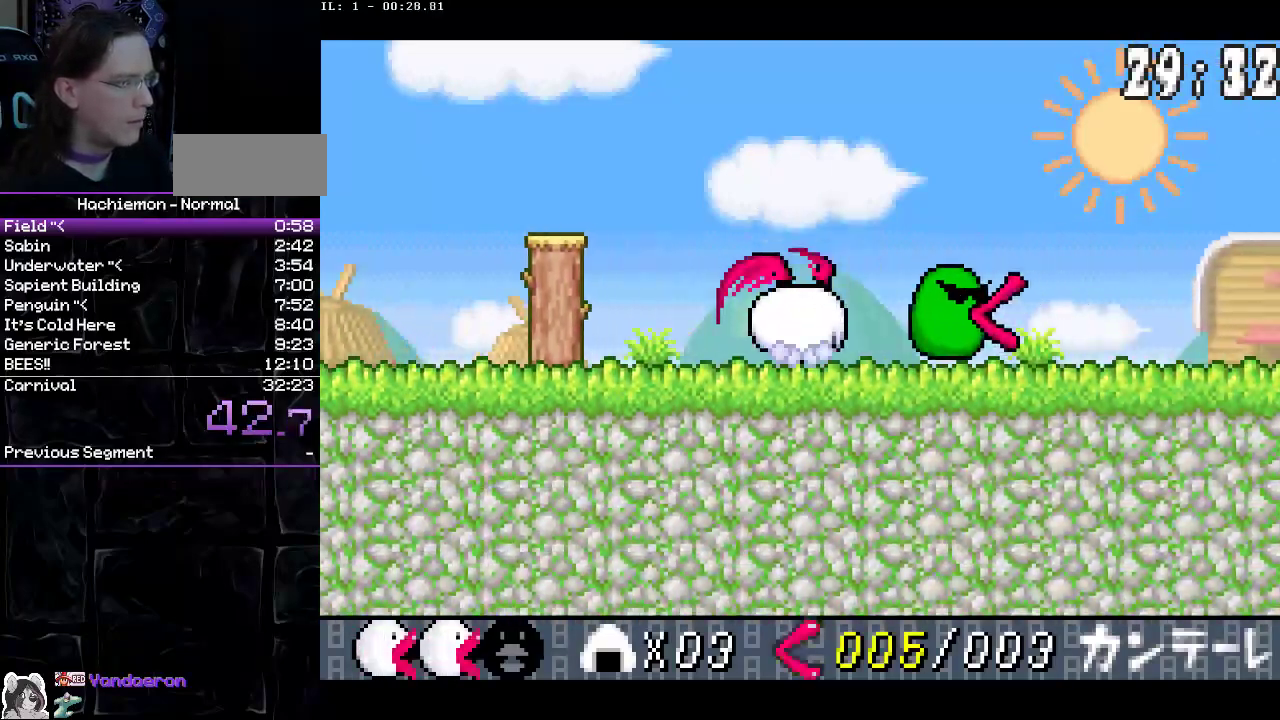
{"buttons": ["CIRCLE", "DPAD_RIGHT"], "events": [[417, "CIRCLE", "down"]]}
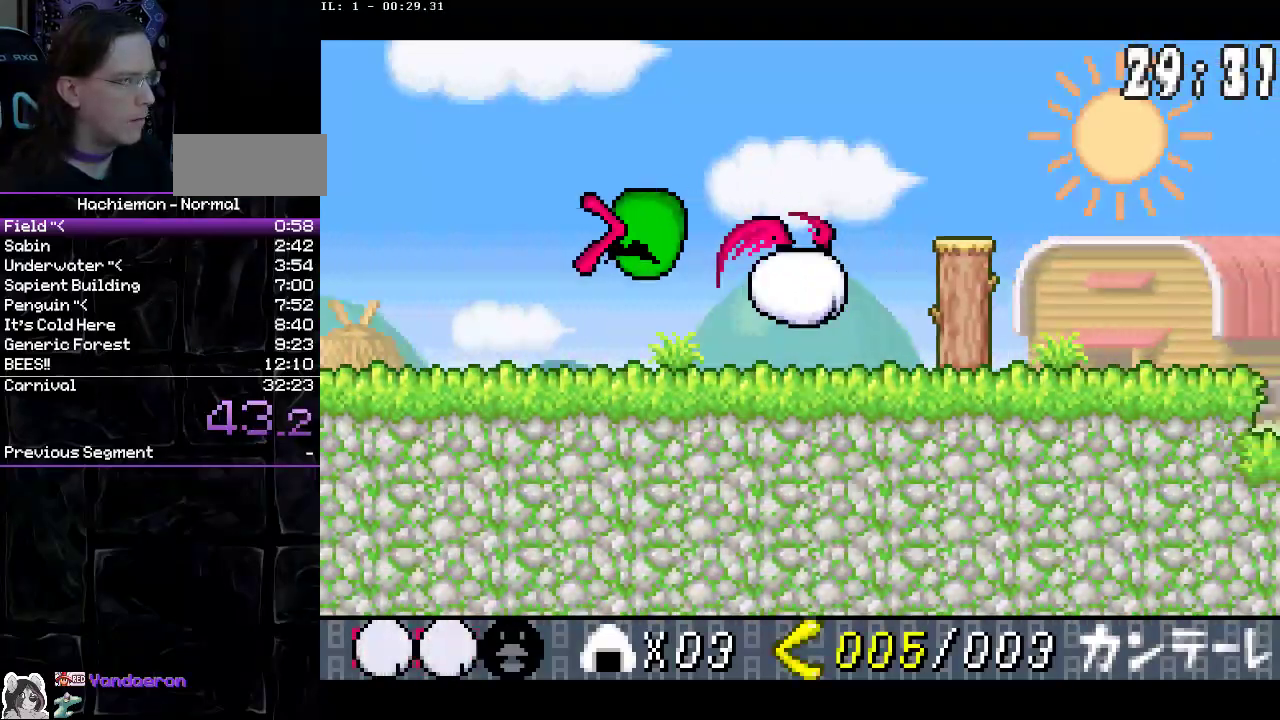
{"buttons": ["DPAD_RIGHT"], "events": [[150, "CROSS", "down"], [200, "DPAD_DOWN", "down"], [233, "CROSS", "up"], [250, "CIRCLE", "up"], [317, "CIRCLE", "down"], [433, "CIRCLE", "up"], [433, "DPAD_DOWN", "up"]]}
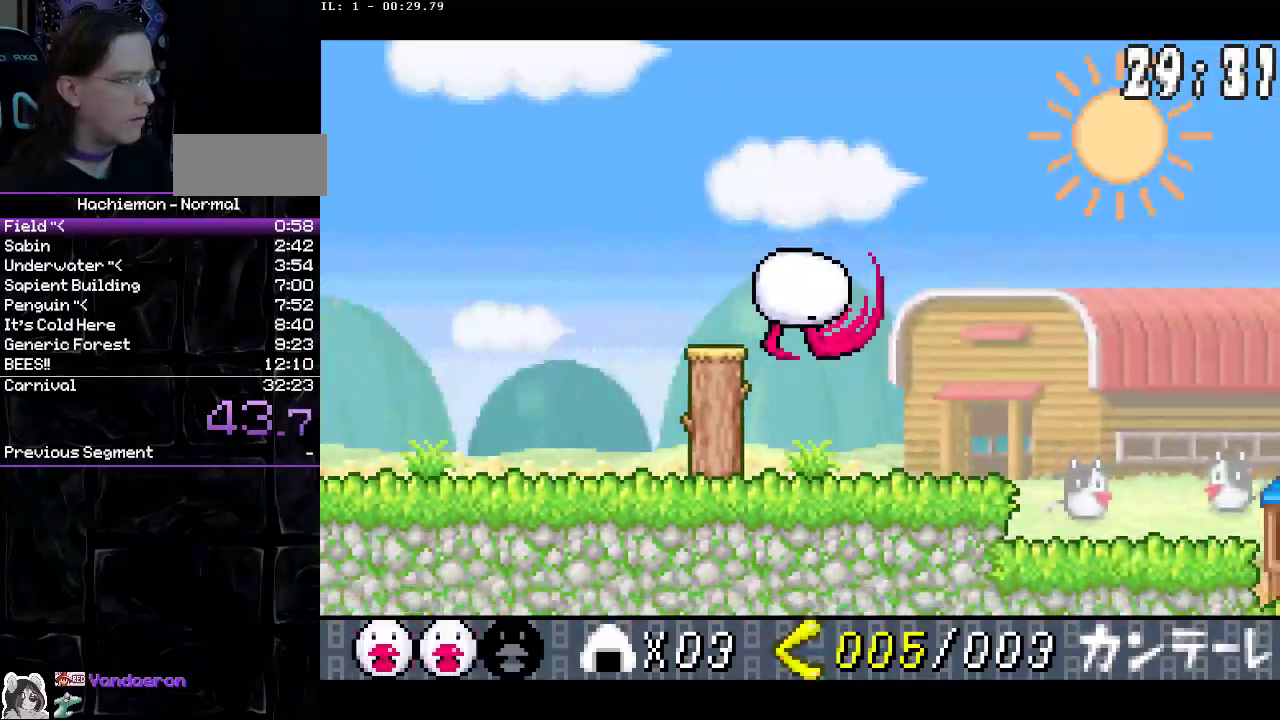
{"buttons": ["DPAD_RIGHT"], "events": []}
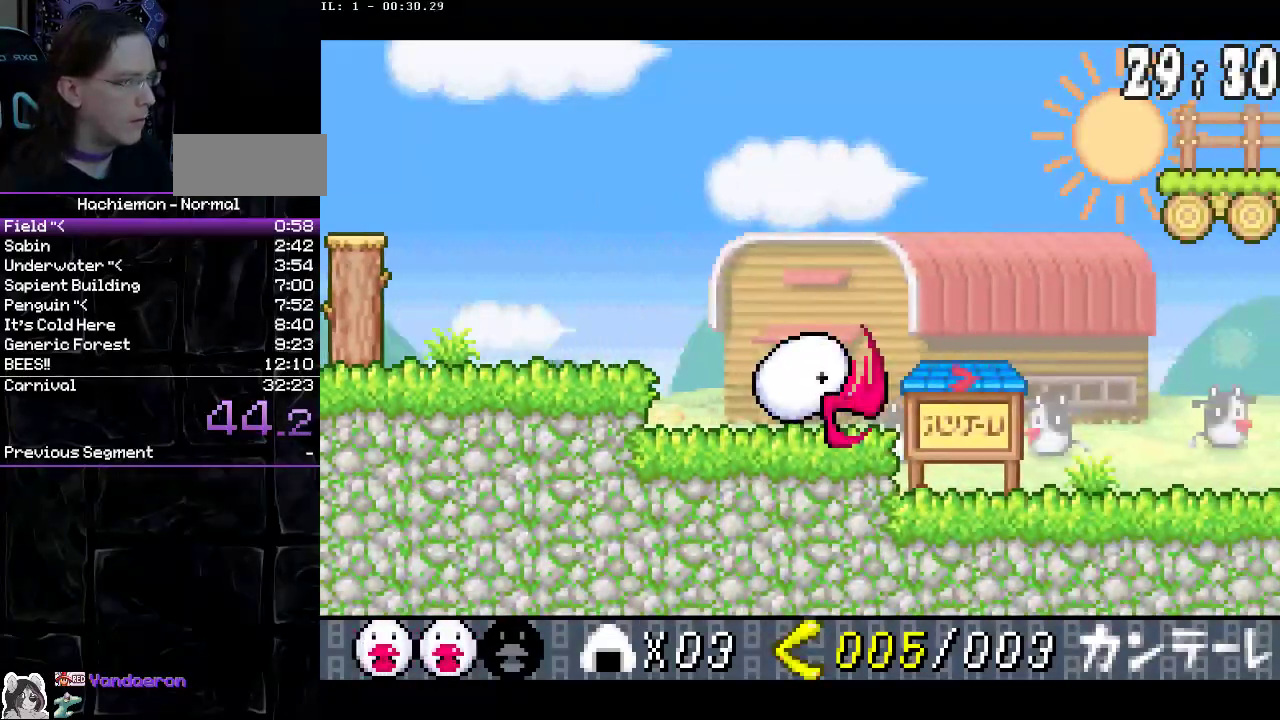
{"buttons": ["DPAD_RIGHT"], "events": []}
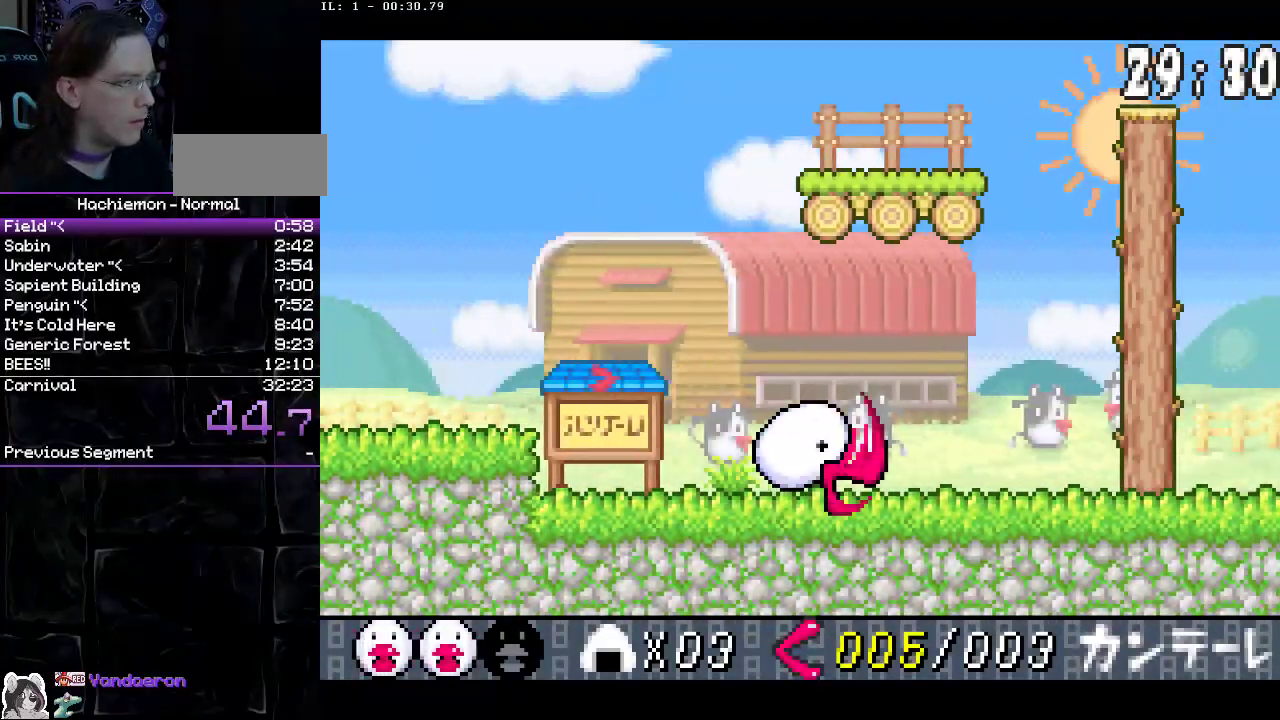
{"buttons": ["CROSS", "DPAD_UP", "DPAD_LEFT"], "events": [[67, "CIRCLE", "down"], [183, "CROSS", "down"], [183, "DPAD_RIGHT", "up"], [217, "DPAD_UP", "down"], [233, "DPAD_LEFT", "down"], [333, "CIRCLE", "up"], [333, "CROSS", "up"], [400, "CROSS", "down"]]}
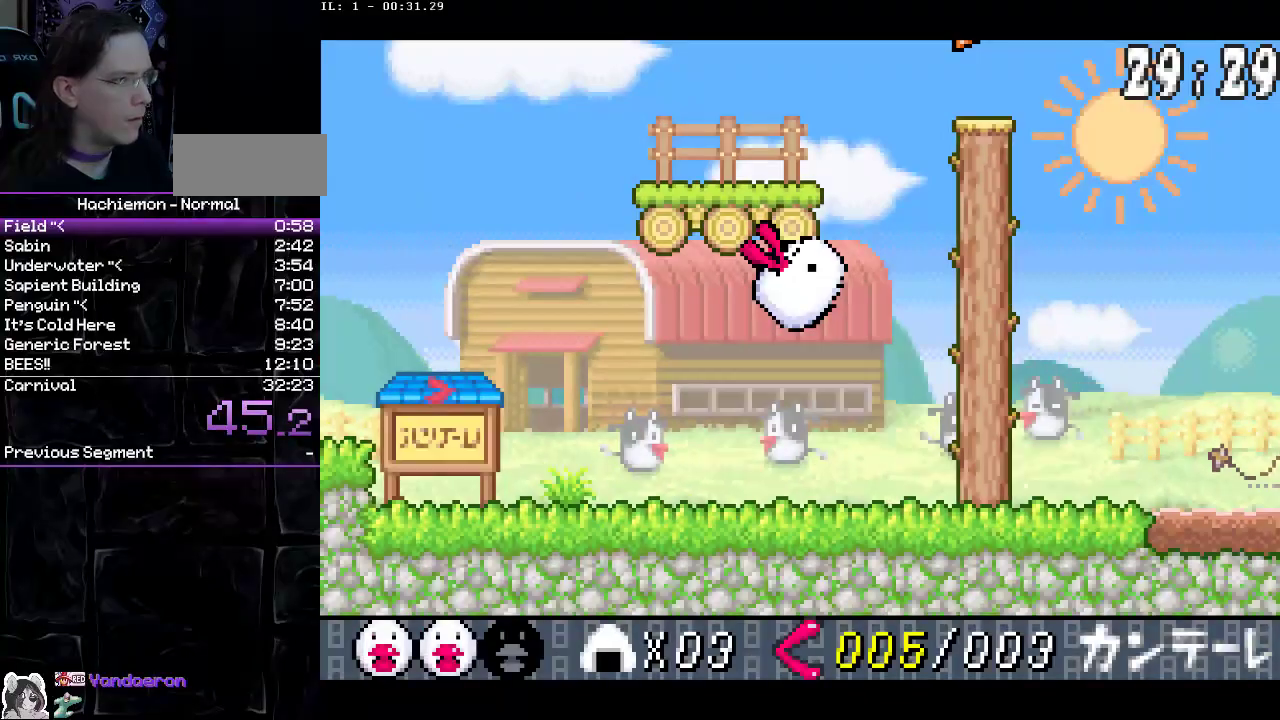
{"buttons": ["DPAD_RIGHT"], "events": [[17, "DPAD_LEFT", "up"], [50, "CIRCLE", "down"], [50, "DPAD_UP", "up"], [67, "DPAD_RIGHT", "down"], [283, "CIRCLE", "up"], [283, "CROSS", "up"], [317, "DPAD_DOWN", "down"], [367, "DPAD_DOWN", "up"]]}
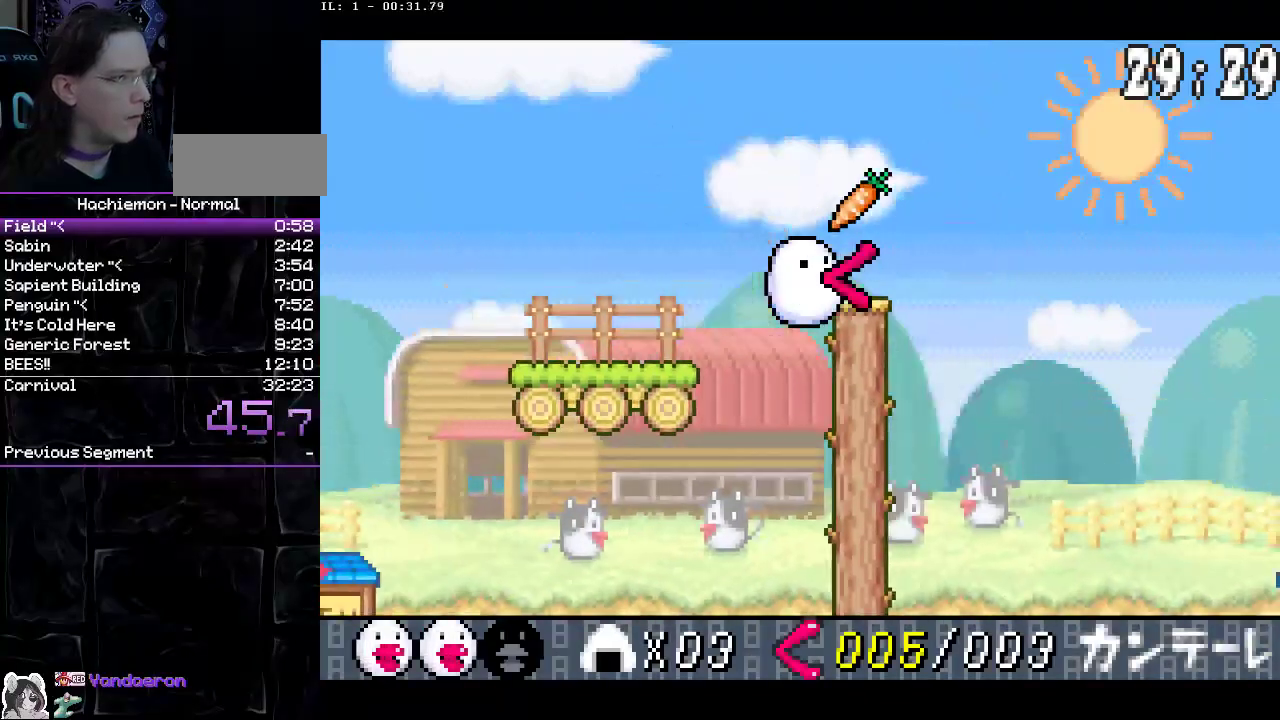
{"buttons": ["DPAD_RIGHT"], "events": [[83, "CROSS", "down"], [117, "CIRCLE", "down"], [233, "DPAD_DOWN", "down"], [283, "CROSS", "up"], [300, "CIRCLE", "up"], [383, "CIRCLE", "down"], [483, "CIRCLE", "up"], [483, "DPAD_DOWN", "up"]]}
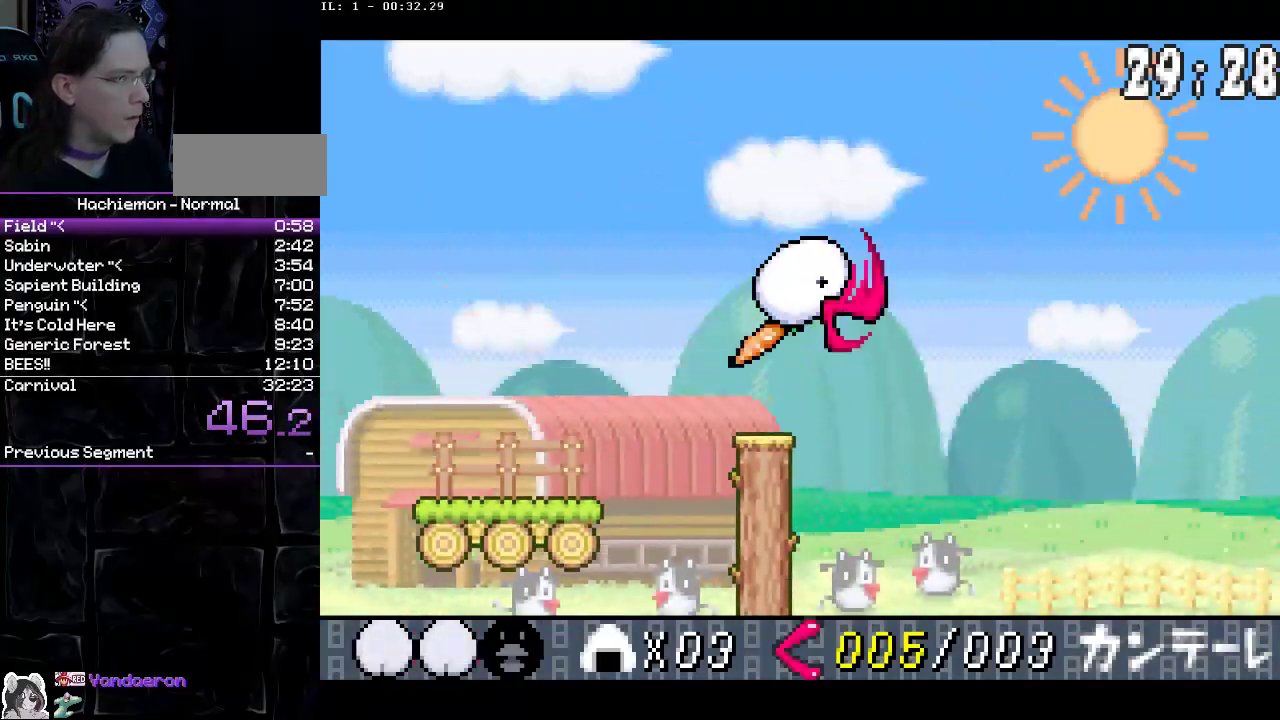
{"buttons": ["DPAD_RIGHT"], "events": []}
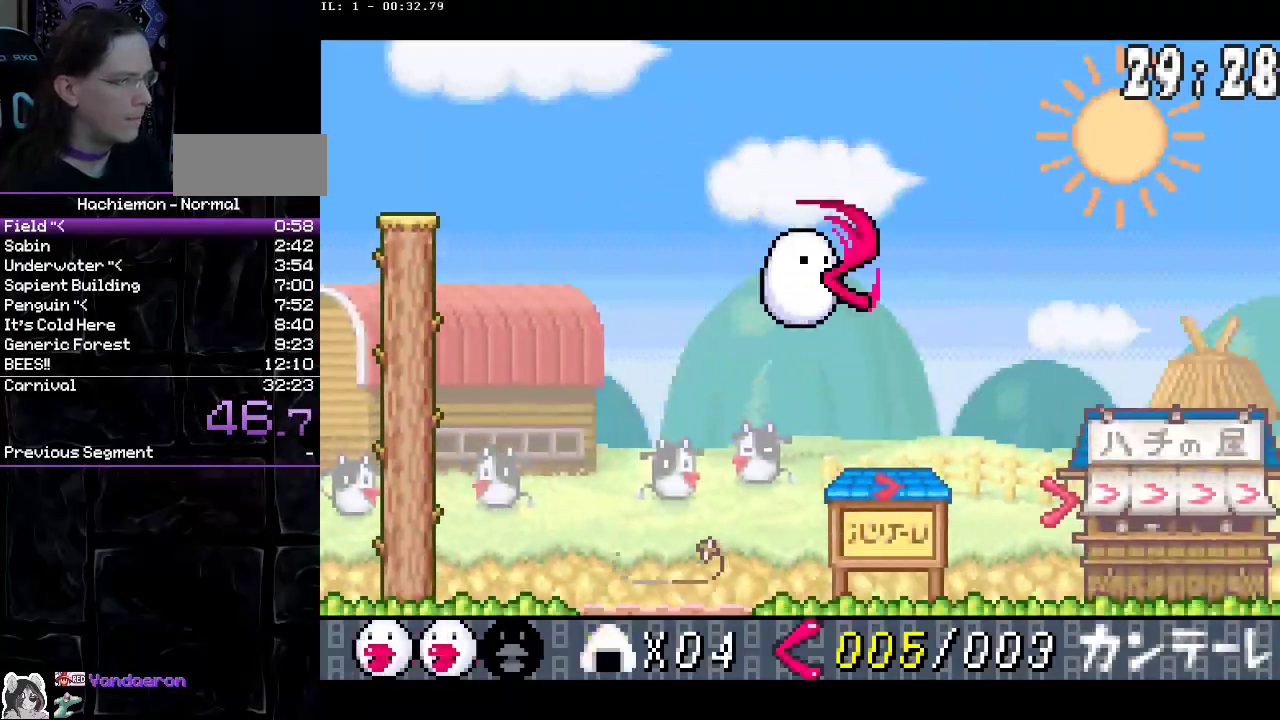
{"buttons": ["DPAD_RIGHT"], "events": []}
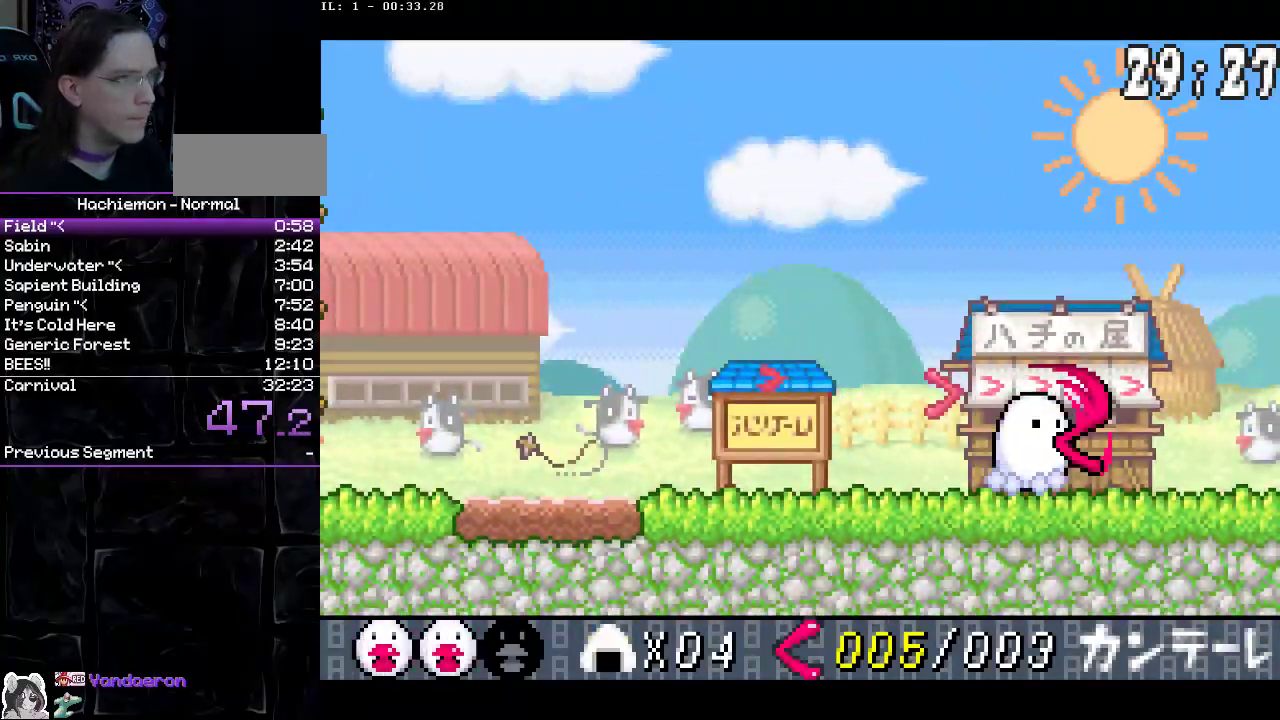
{"buttons": [], "events": [[267, "DPAD_RIGHT", "up"]]}
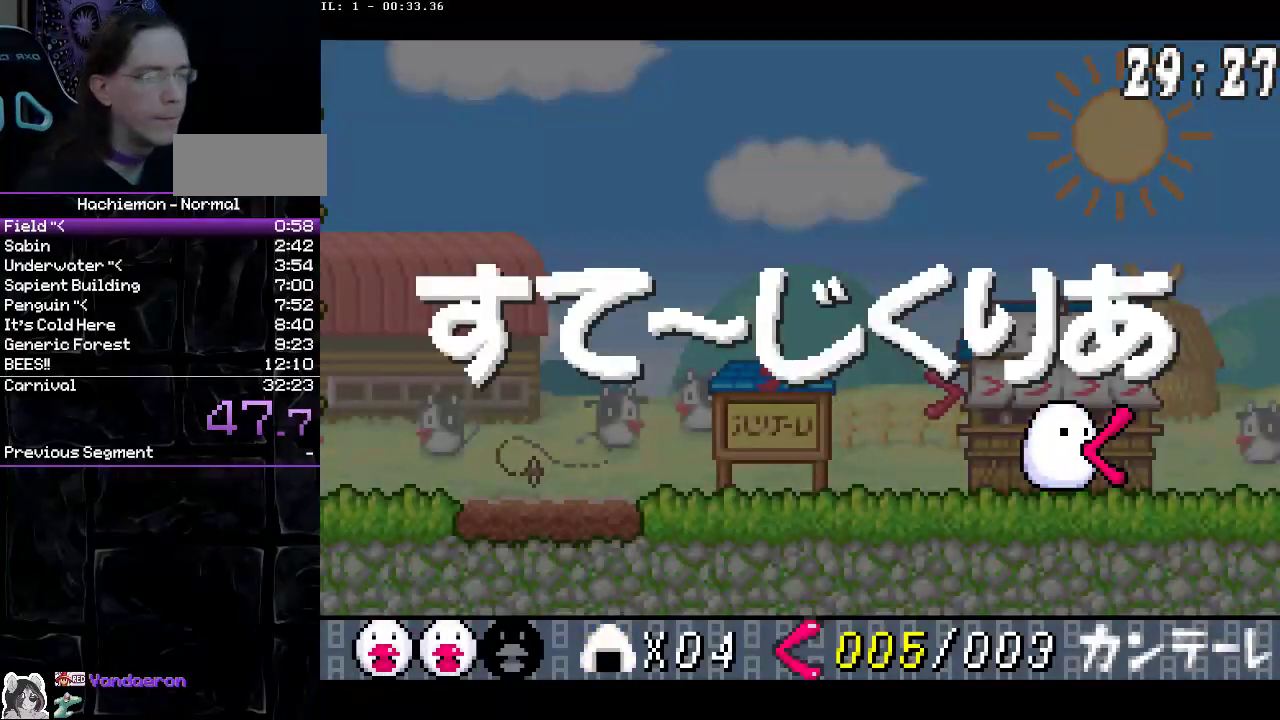
{"buttons": [], "events": []}
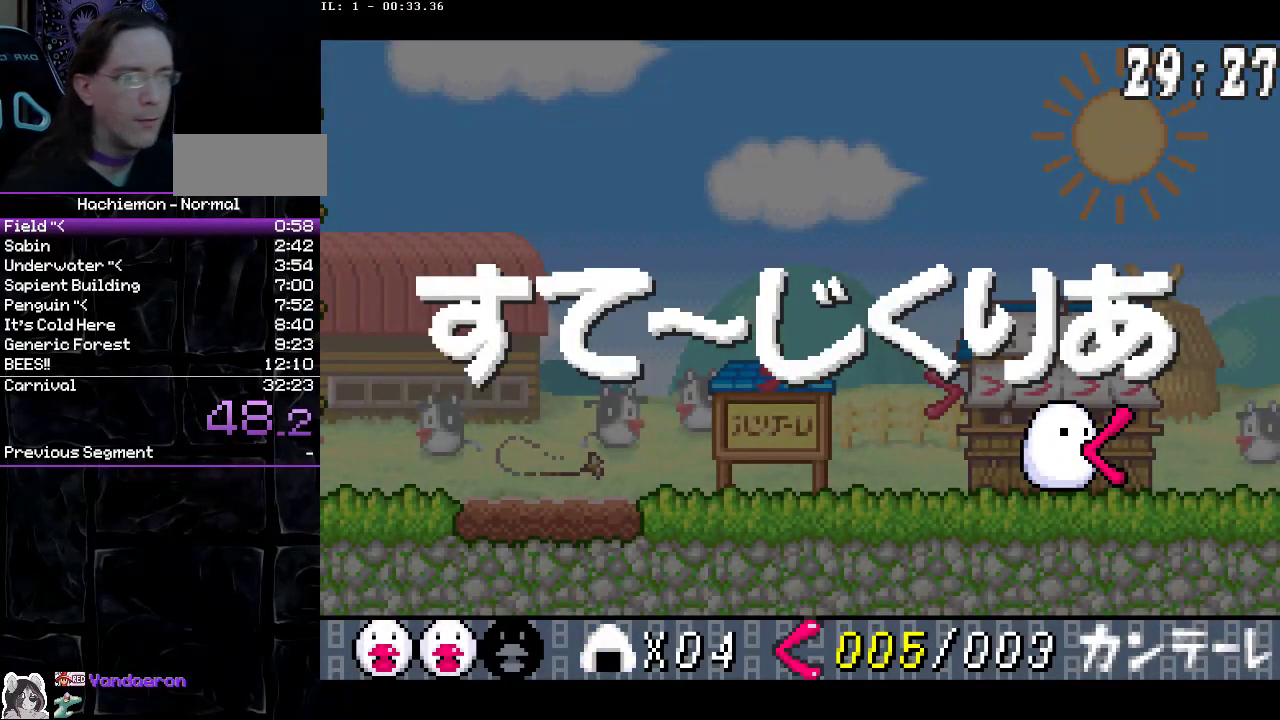
{"buttons": [], "events": []}